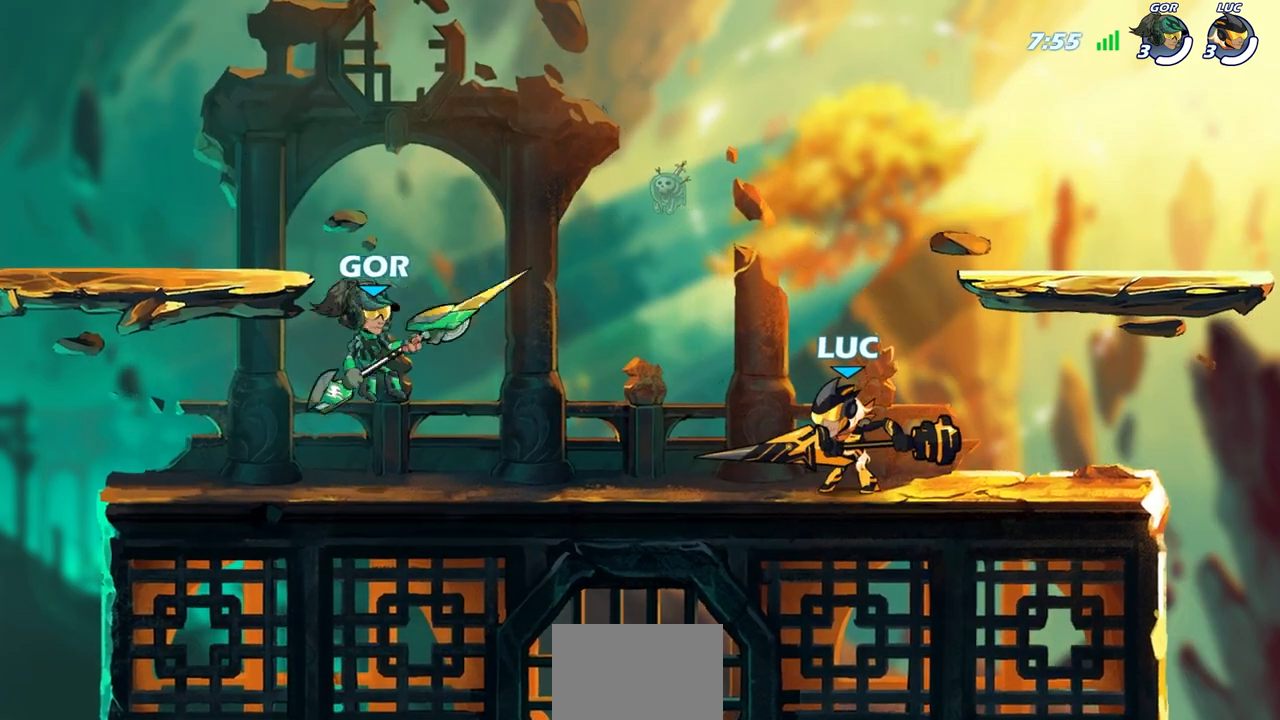
Gameplay with a controller (PlayStation layout); each line is a JSON object with the inputs held at the frame after it. "events" lists button and stick changes between this image and that frame as [ms after this image, input, new state], when the widget could be followed in between.
{"buttons": [], "left_stick": "left", "right_stick": "center", "events": [[217, "left_stick", "right"], [417, "left_stick", "left"]]}
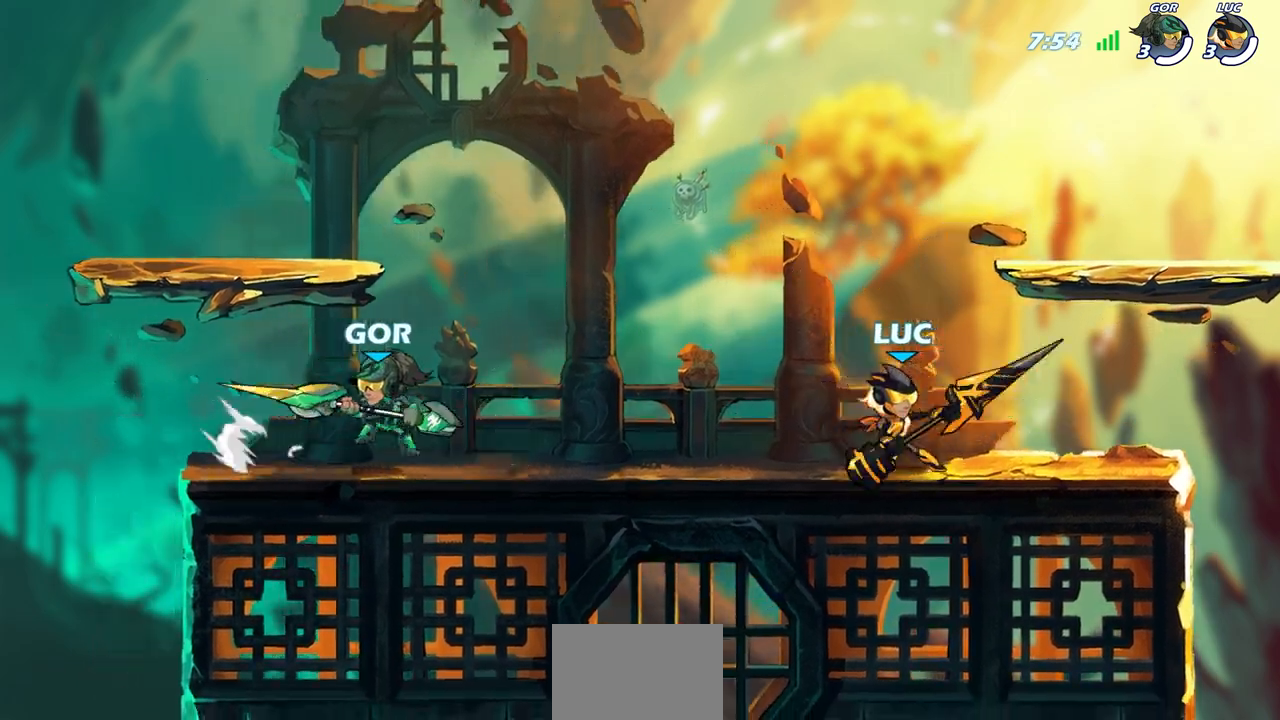
{"buttons": [], "left_stick": "up-left", "right_stick": "center", "events": [[83, "left_stick", "right"], [183, "CROSS", "down"], [183, "left_stick", "up-left"], [317, "left_stick", "right"], [333, "CROSS", "up"], [433, "left_stick", "up-left"]]}
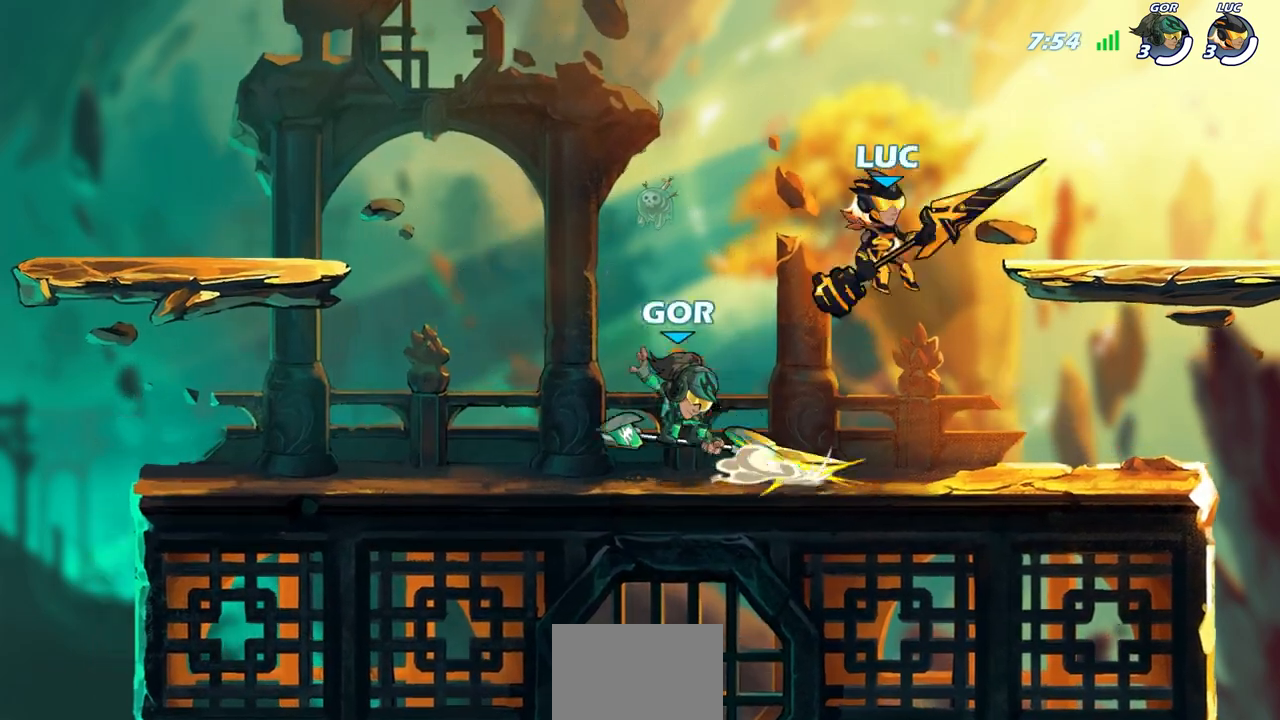
{"buttons": [], "left_stick": "up-right", "right_stick": "center", "events": [[117, "left_stick", "down-right"], [233, "left_stick", "down-left"], [283, "left_stick", "up-left"], [350, "CROSS", "down"], [467, "left_stick", "up-right"], [500, "CROSS", "up"]]}
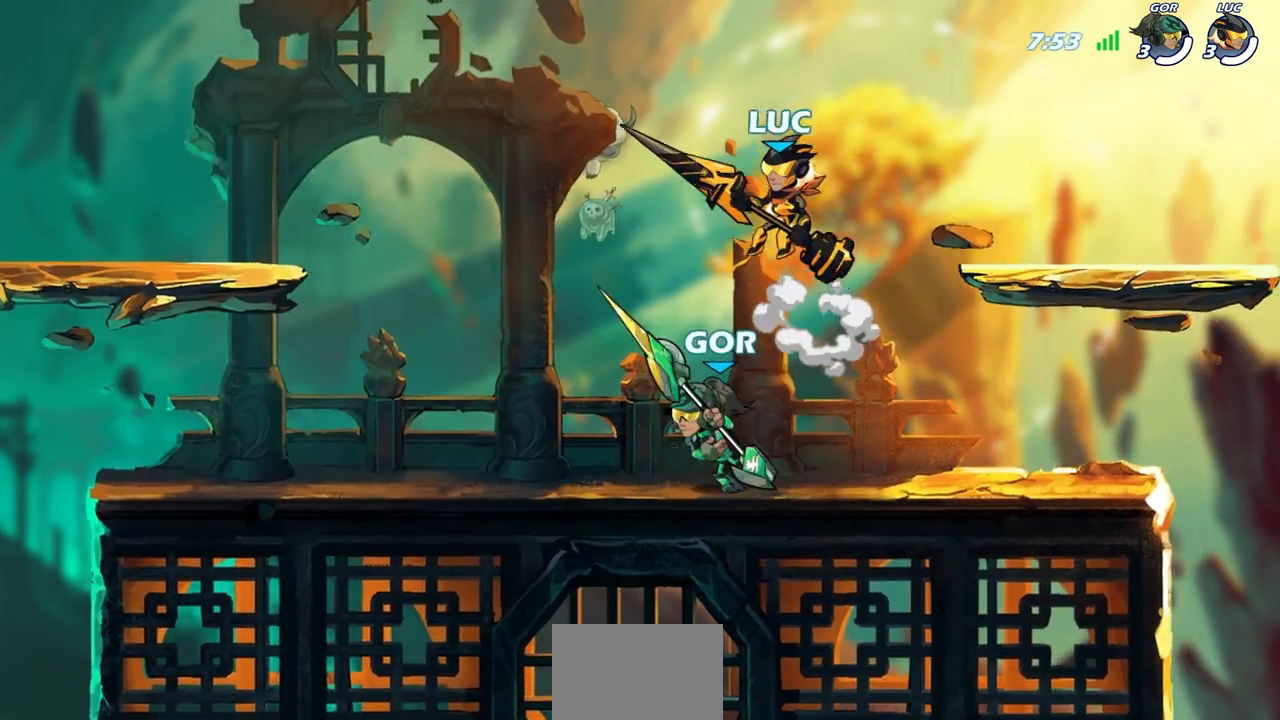
{"buttons": [], "left_stick": "up-right", "right_stick": "center", "events": [[100, "left_stick", "up-left"], [233, "left_stick", "up-right"], [317, "left_stick", "up-left"], [433, "left_stick", "up-right"]]}
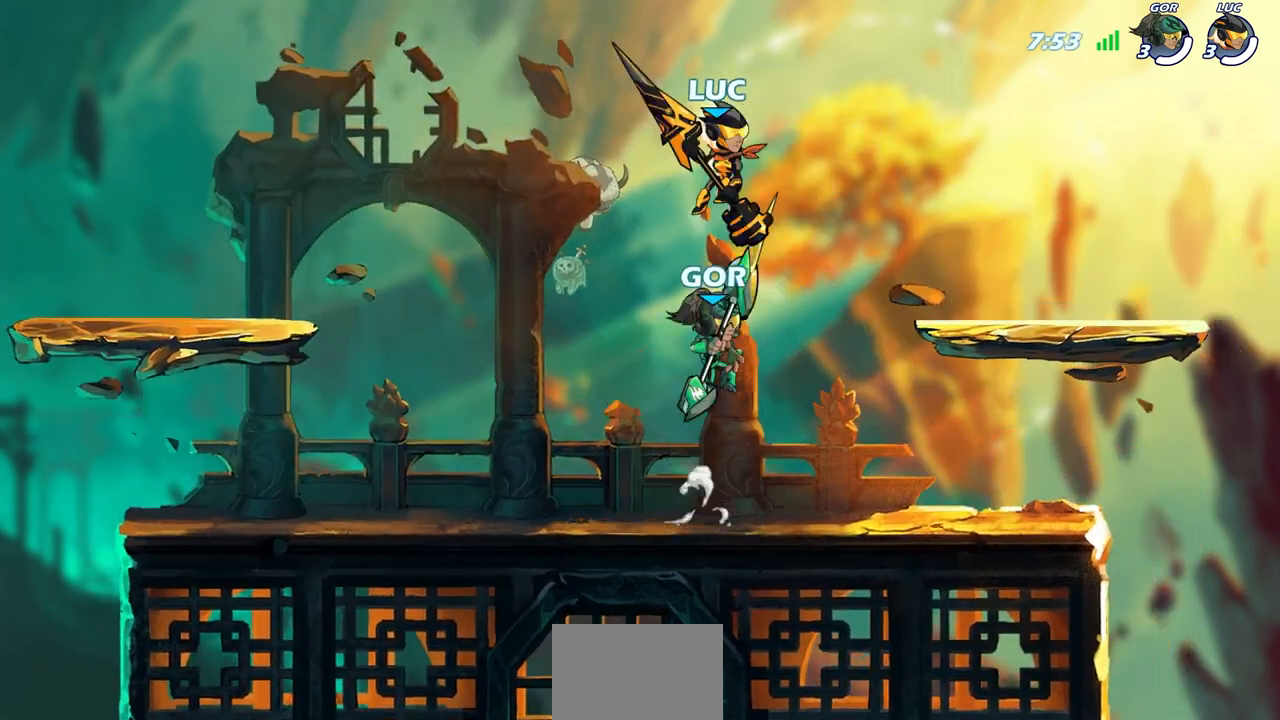
{"buttons": [], "left_stick": "down-left", "right_stick": "center", "events": [[33, "left_stick", "center"], [83, "left_stick", "up-left"], [183, "left_stick", "left"], [200, "CROSS", "down"], [350, "CROSS", "up"], [450, "left_stick", "down-left"]]}
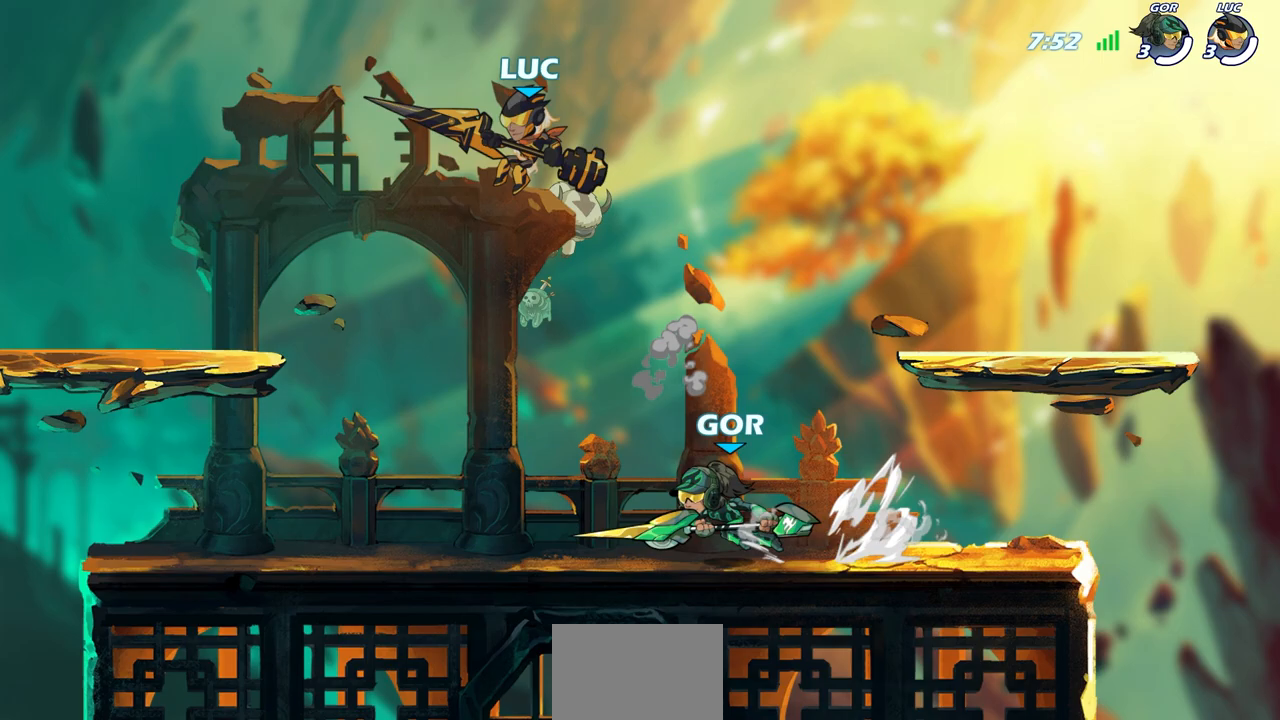
{"buttons": [], "left_stick": "center", "right_stick": "center", "events": [[83, "left_stick", "down-right"], [150, "SQUARE", "down"], [233, "SELECT", "down"], [250, "SELECT", "up"], [250, "SQUARE", "up"], [250, "left_stick", "center"]]}
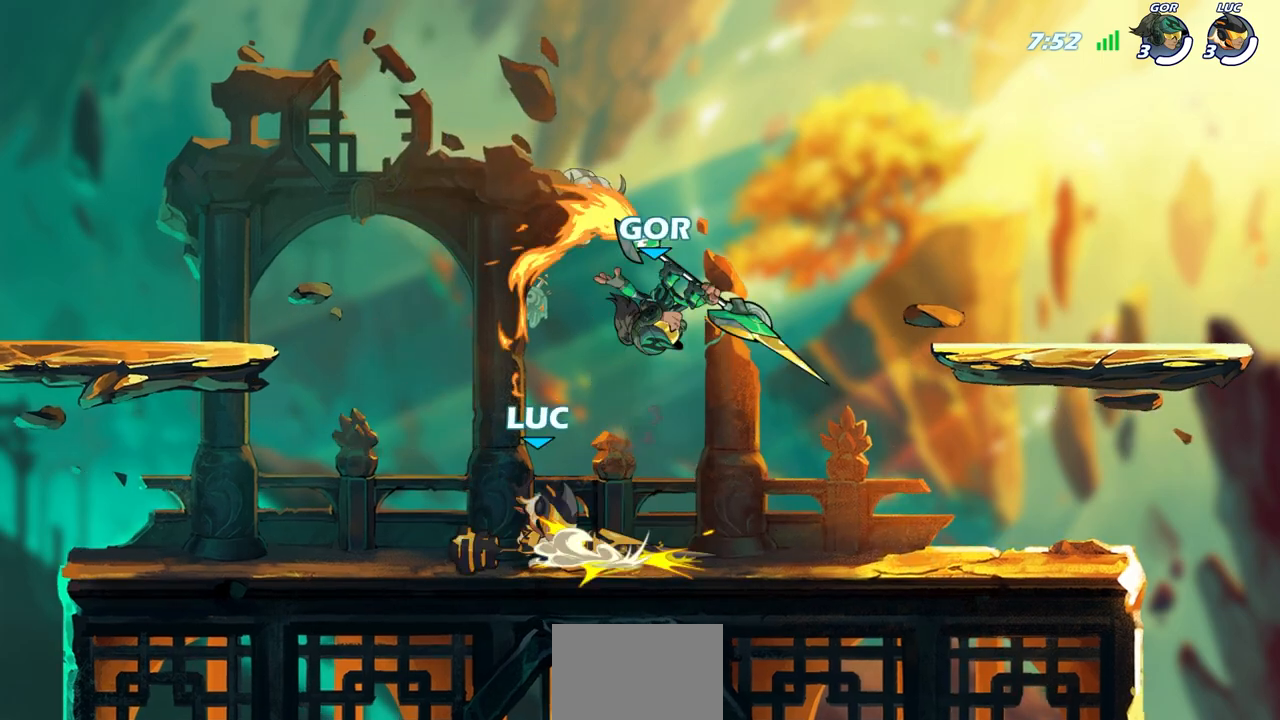
{"buttons": [], "left_stick": "center", "right_stick": "center", "events": [[317, "left_stick", "down-left"], [400, "SQUARE", "down"], [483, "SQUARE", "up"], [500, "left_stick", "center"]]}
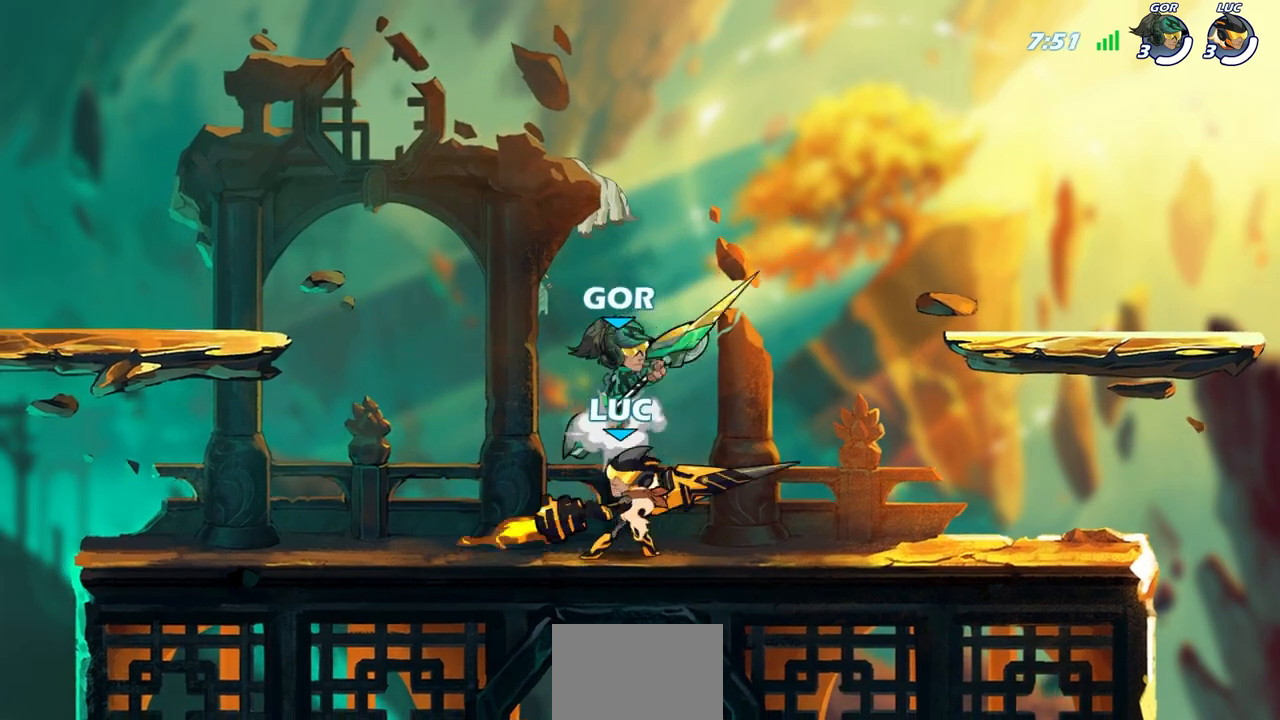
{"buttons": ["CROSS"], "left_stick": "up-right", "right_stick": "center", "events": [[400, "left_stick", "right"], [483, "left_stick", "up-right"], [500, "CROSS", "down"]]}
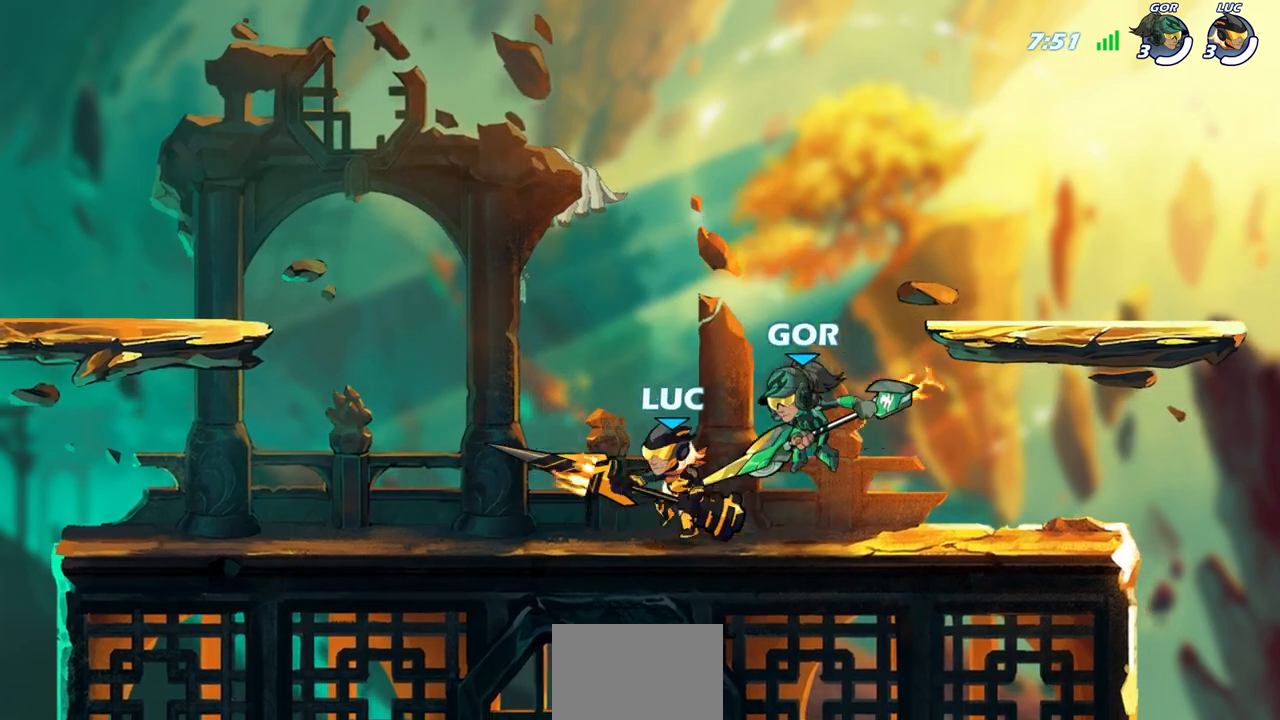
{"buttons": ["CROSS"], "left_stick": "up-left", "right_stick": "center", "events": [[117, "R2", "down"], [133, "left_stick", "up-left"], [183, "CROSS", "up"], [300, "R2", "up"], [450, "CROSS", "down"]]}
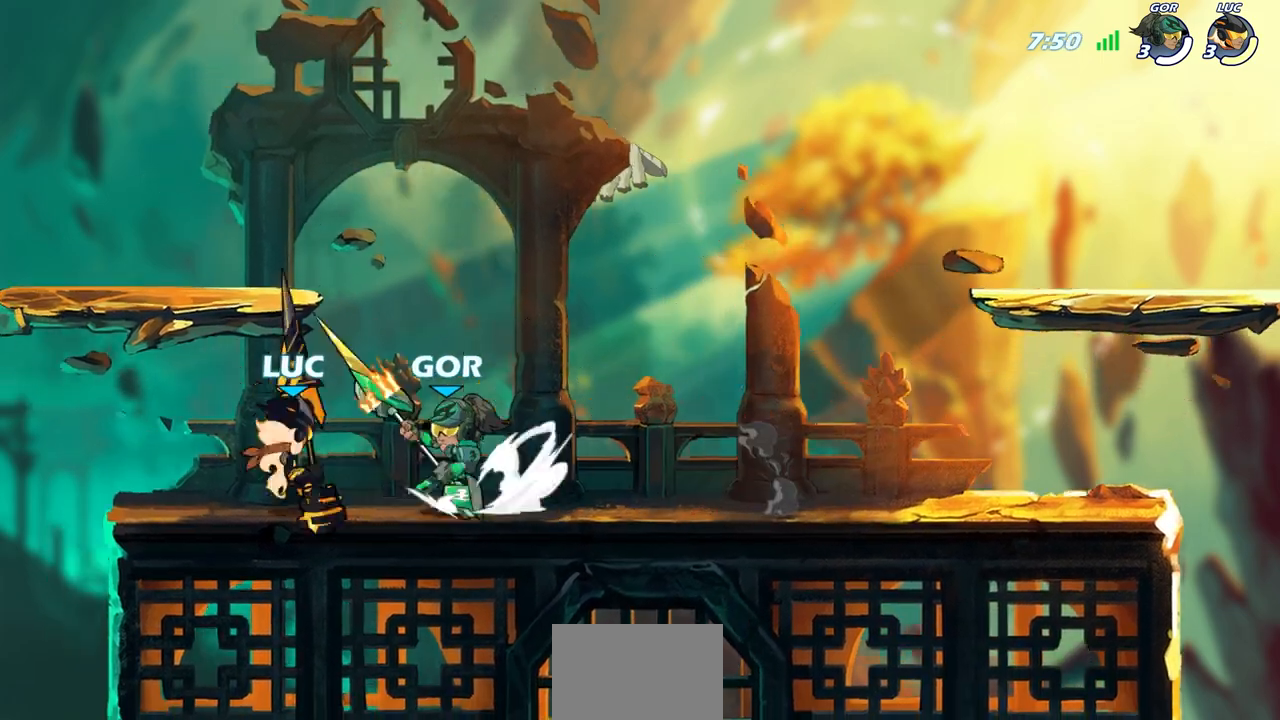
{"buttons": [], "left_stick": "center", "right_stick": "center", "events": [[50, "R2", "down"], [133, "R2", "up"], [200, "CROSS", "up"], [217, "left_stick", "up-right"], [383, "left_stick", "center"]]}
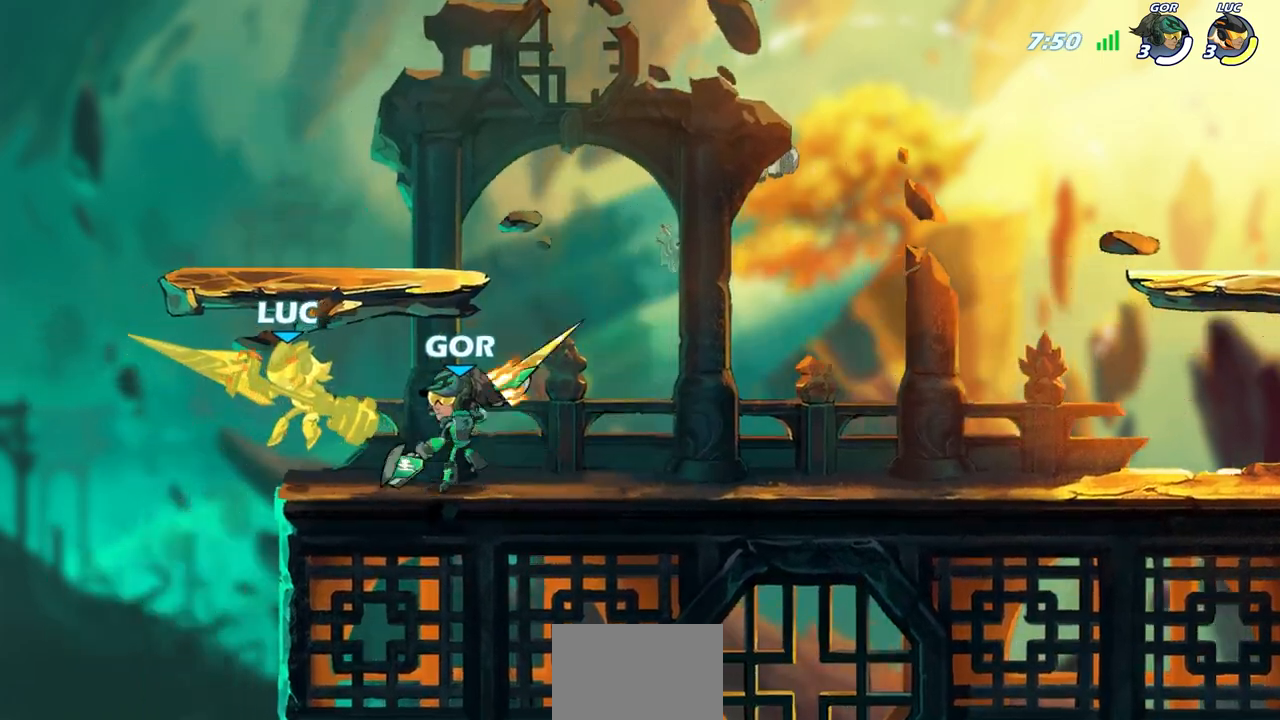
{"buttons": ["SQUARE", "R2"], "left_stick": "right", "right_stick": "center", "events": [[200, "R2", "down"], [433, "left_stick", "right"], [467, "SQUARE", "down"]]}
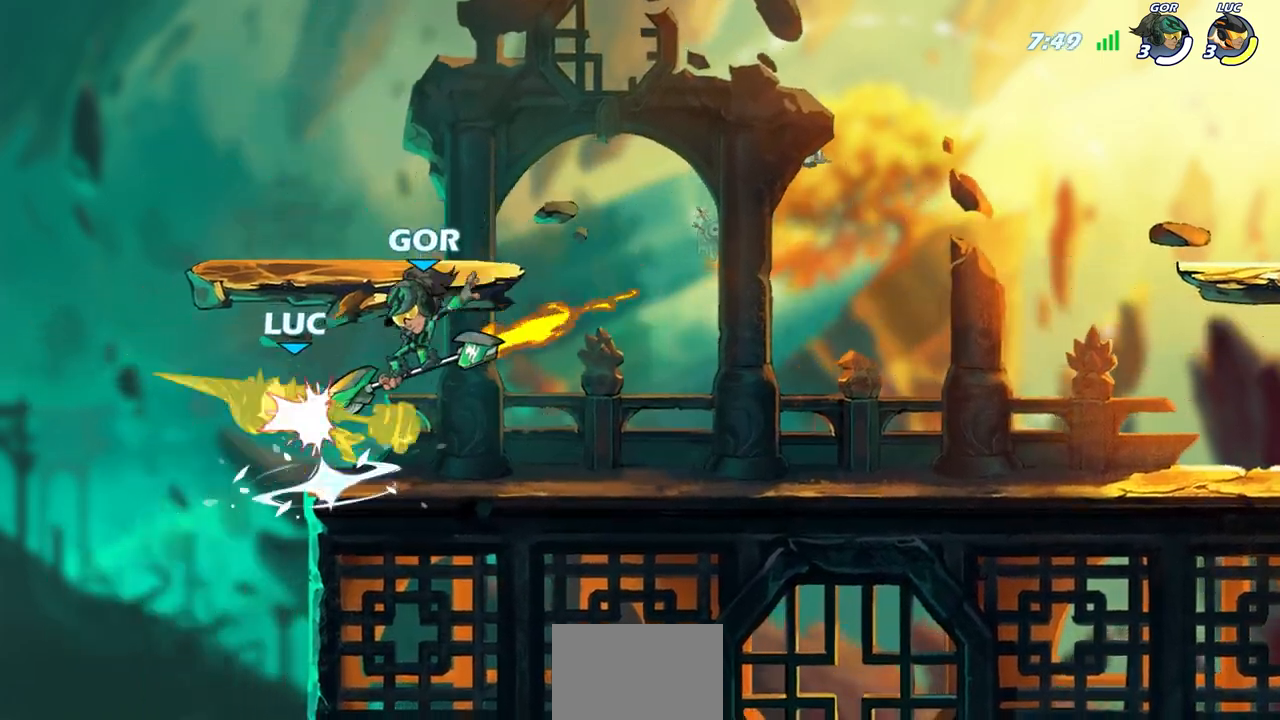
{"buttons": [], "left_stick": "left", "right_stick": "center", "events": [[17, "left_stick", "center"], [33, "R2", "up"], [67, "SQUARE", "up"], [350, "left_stick", "left"]]}
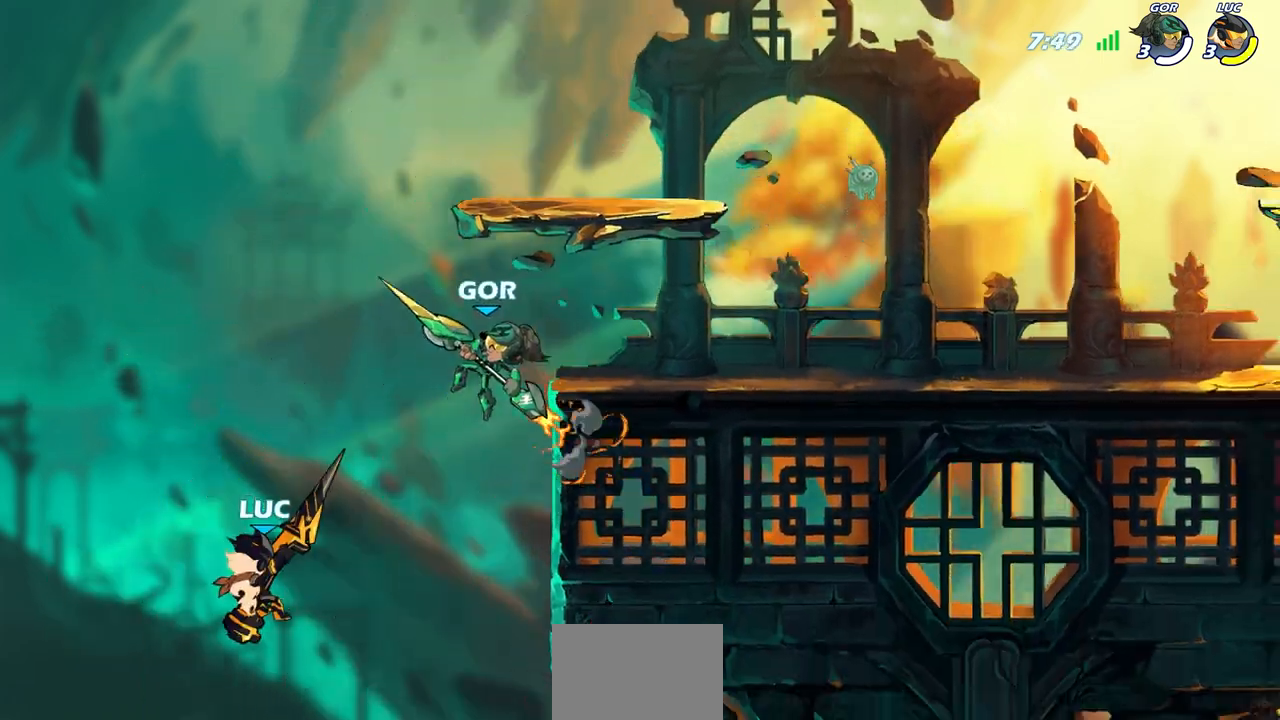
{"buttons": ["CIRCLE"], "left_stick": "center", "right_stick": "center", "events": [[117, "left_stick", "up-right"], [167, "CIRCLE", "down"], [217, "left_stick", "center"]]}
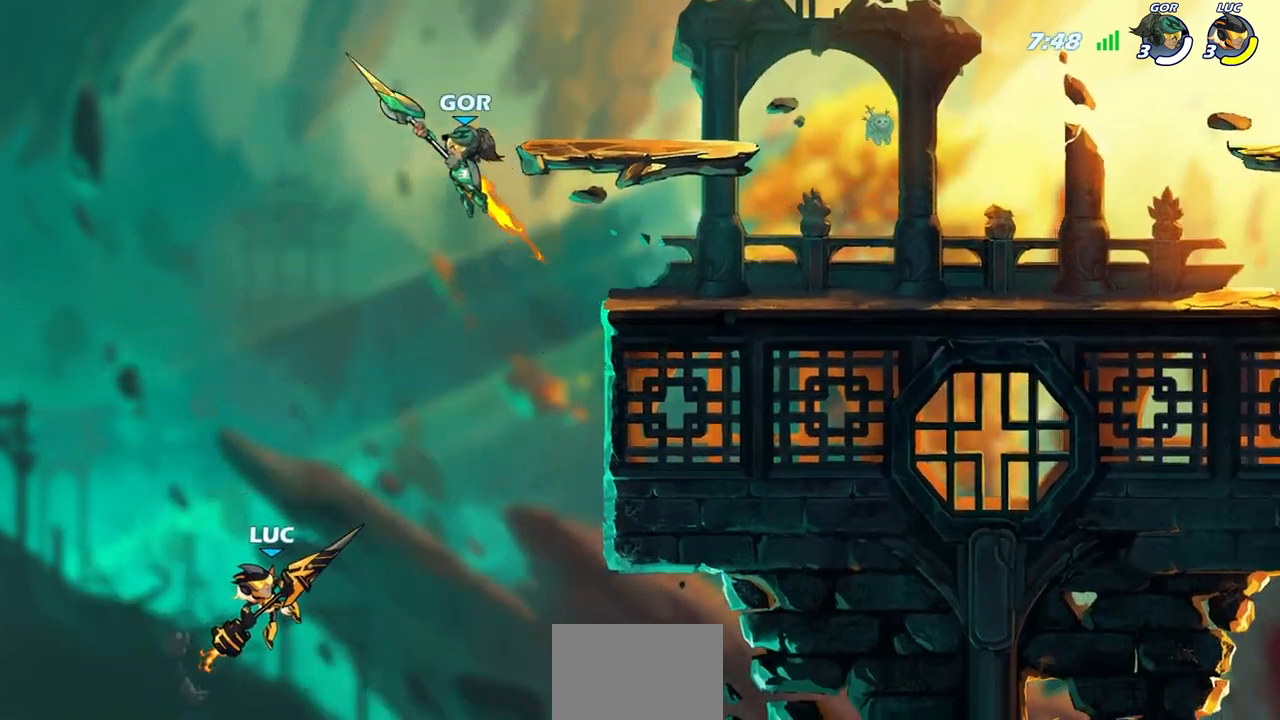
{"buttons": [], "left_stick": "right", "right_stick": "center", "events": [[17, "CIRCLE", "up"], [67, "left_stick", "right"]]}
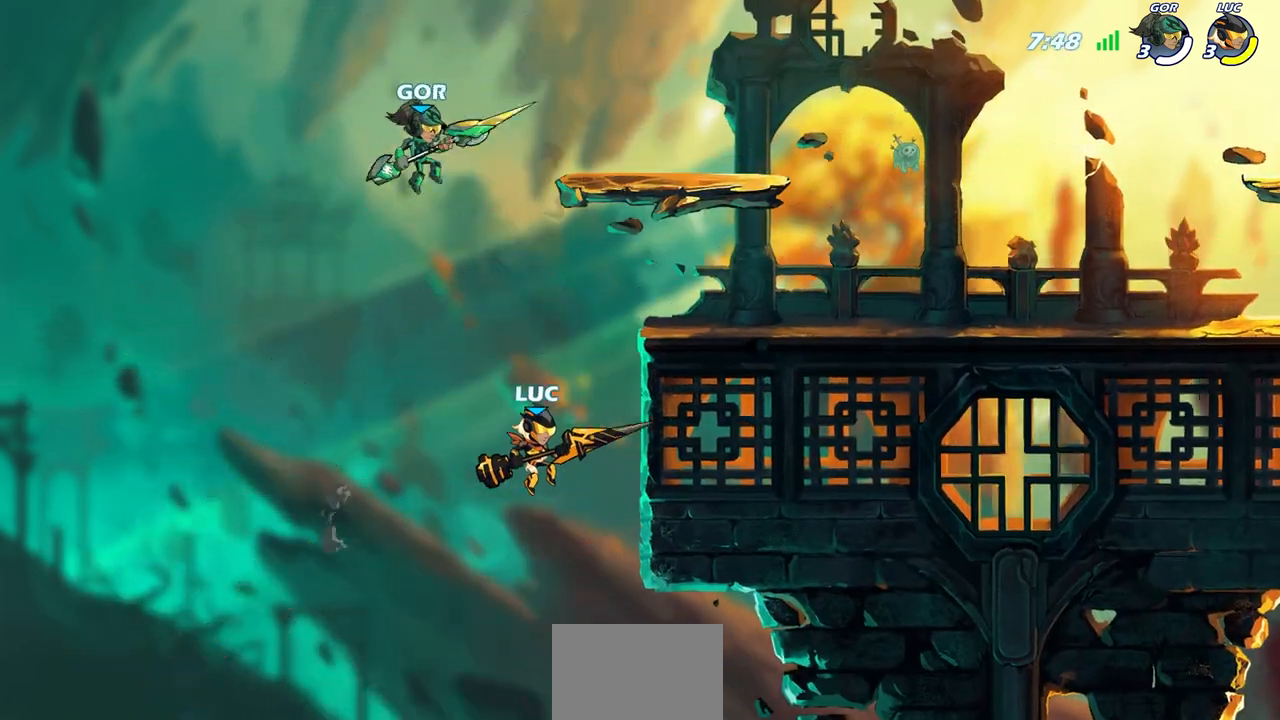
{"buttons": [], "left_stick": "up-right", "right_stick": "center", "events": [[200, "left_stick", "up-left"], [300, "CROSS", "down"], [417, "CROSS", "up"], [450, "left_stick", "up-right"]]}
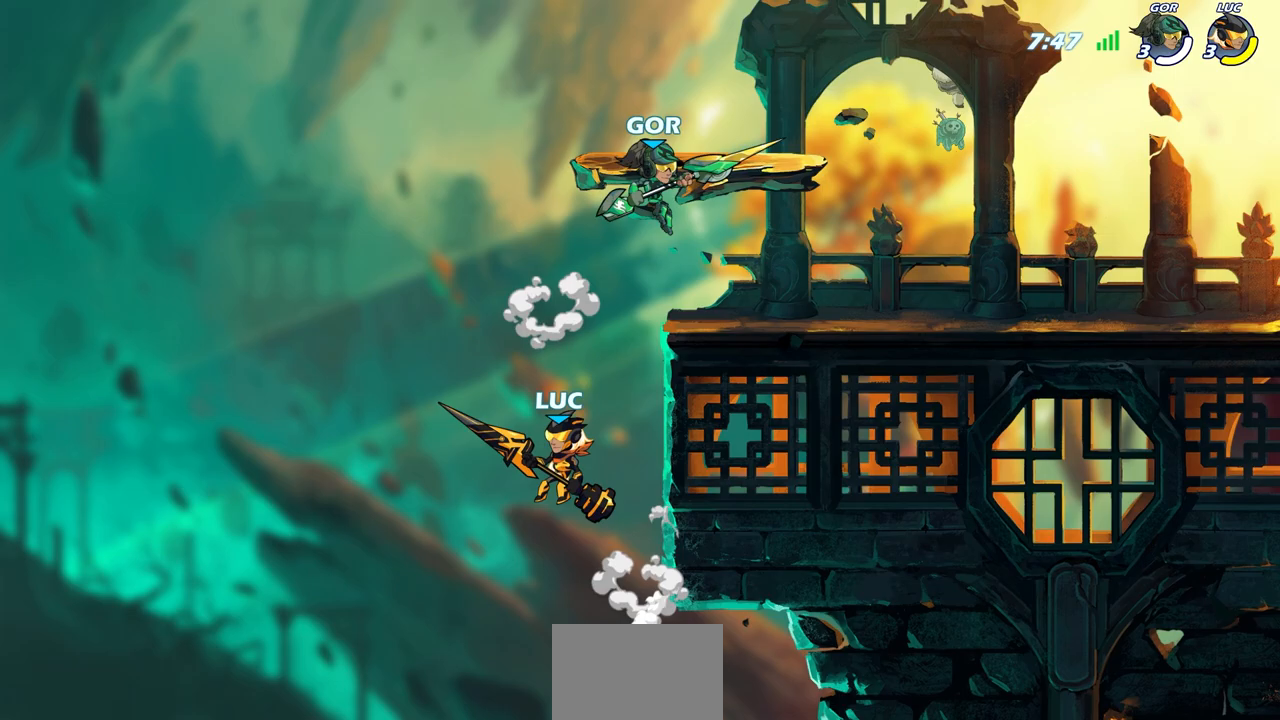
{"buttons": [], "left_stick": "center", "right_stick": "center", "events": [[50, "R2", "down"], [50, "left_stick", "center"], [67, "CIRCLE", "down"], [150, "CIRCLE", "up"], [183, "R2", "up"]]}
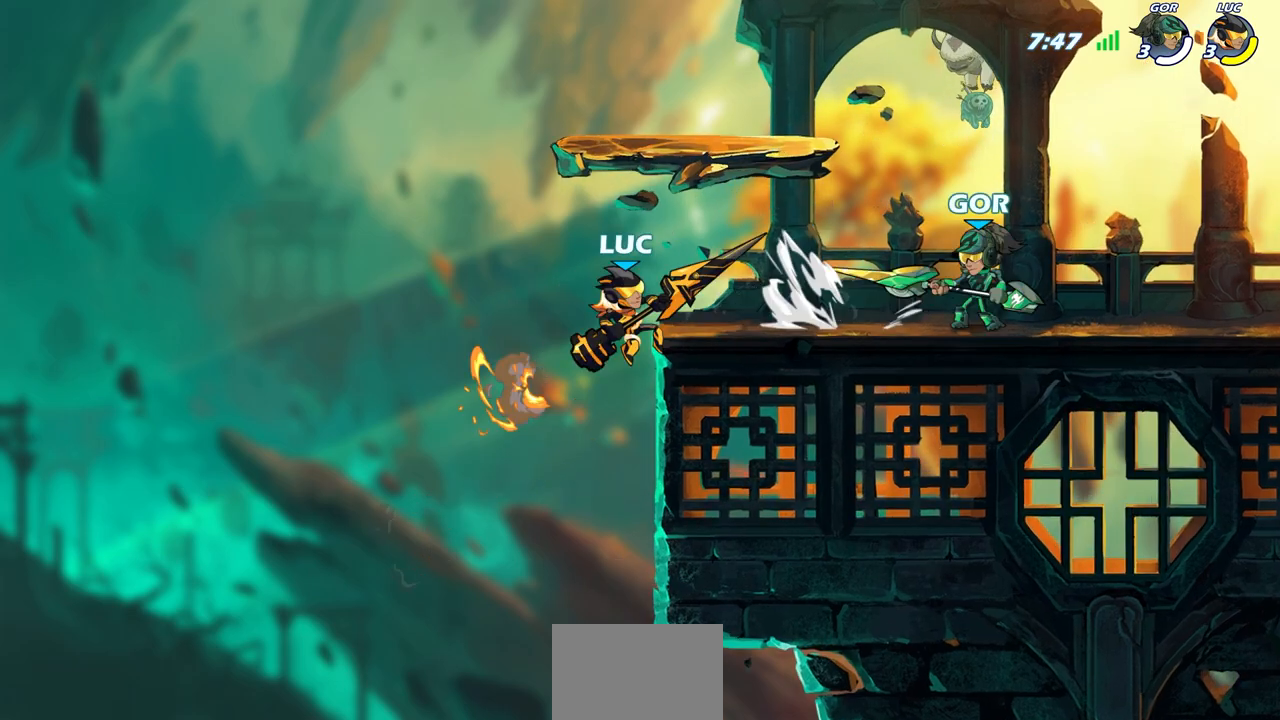
{"buttons": [], "left_stick": "up", "right_stick": "center", "events": [[67, "left_stick", "up-left"], [167, "CROSS", "down"], [167, "left_stick", "left"], [300, "CROSS", "up"], [433, "left_stick", "up"]]}
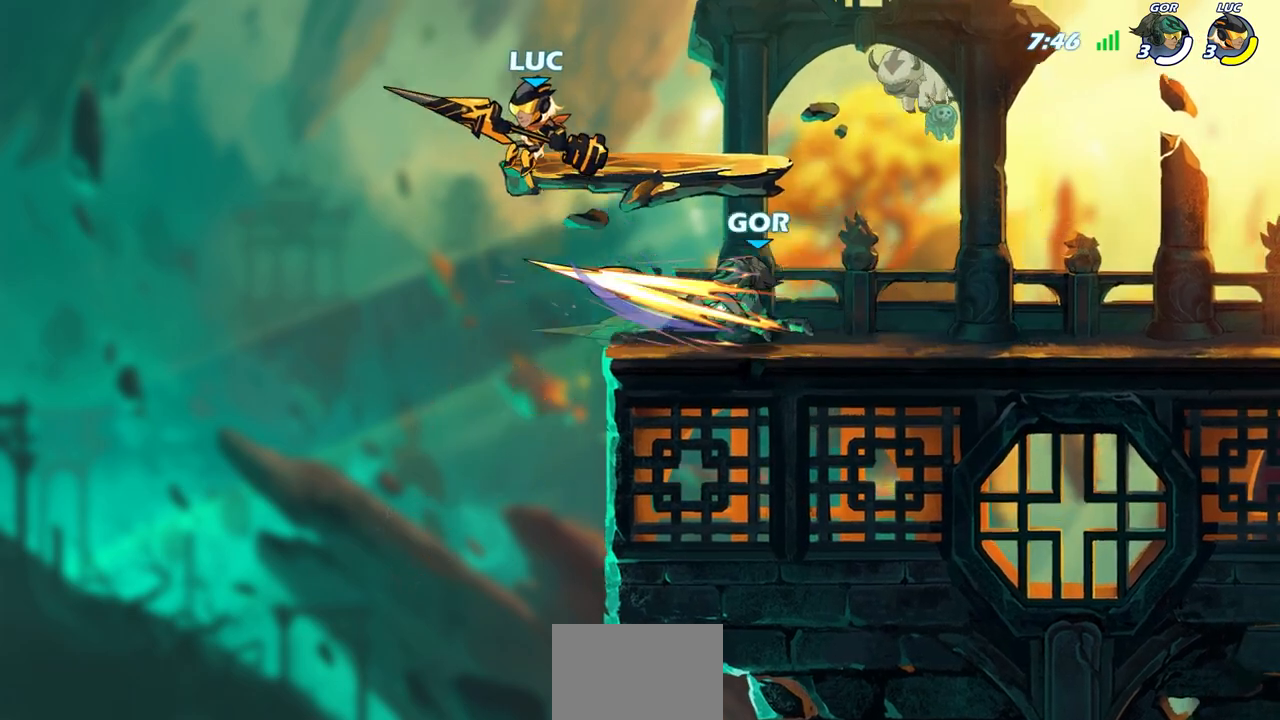
{"buttons": [], "left_stick": "right", "right_stick": "center", "events": [[50, "left_stick", "center"], [267, "left_stick", "right"], [333, "SQUARE", "down"], [417, "SQUARE", "up"]]}
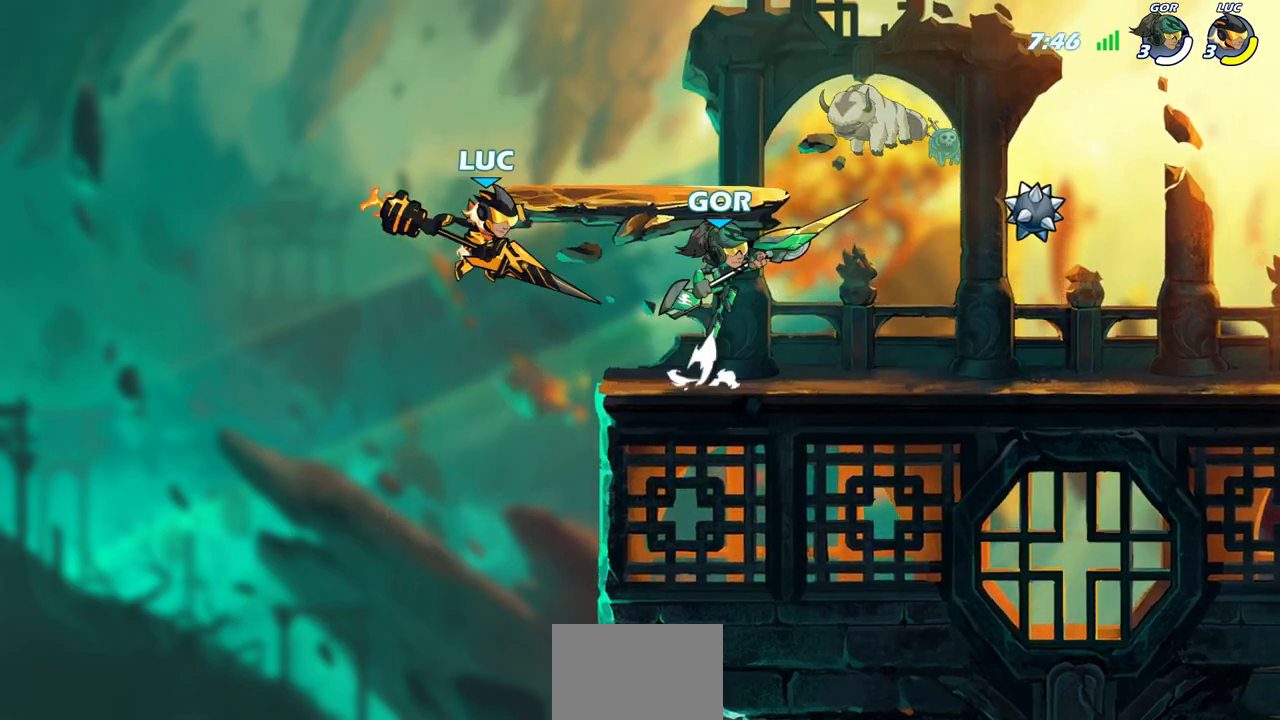
{"buttons": [], "left_stick": "right", "right_stick": "center", "events": []}
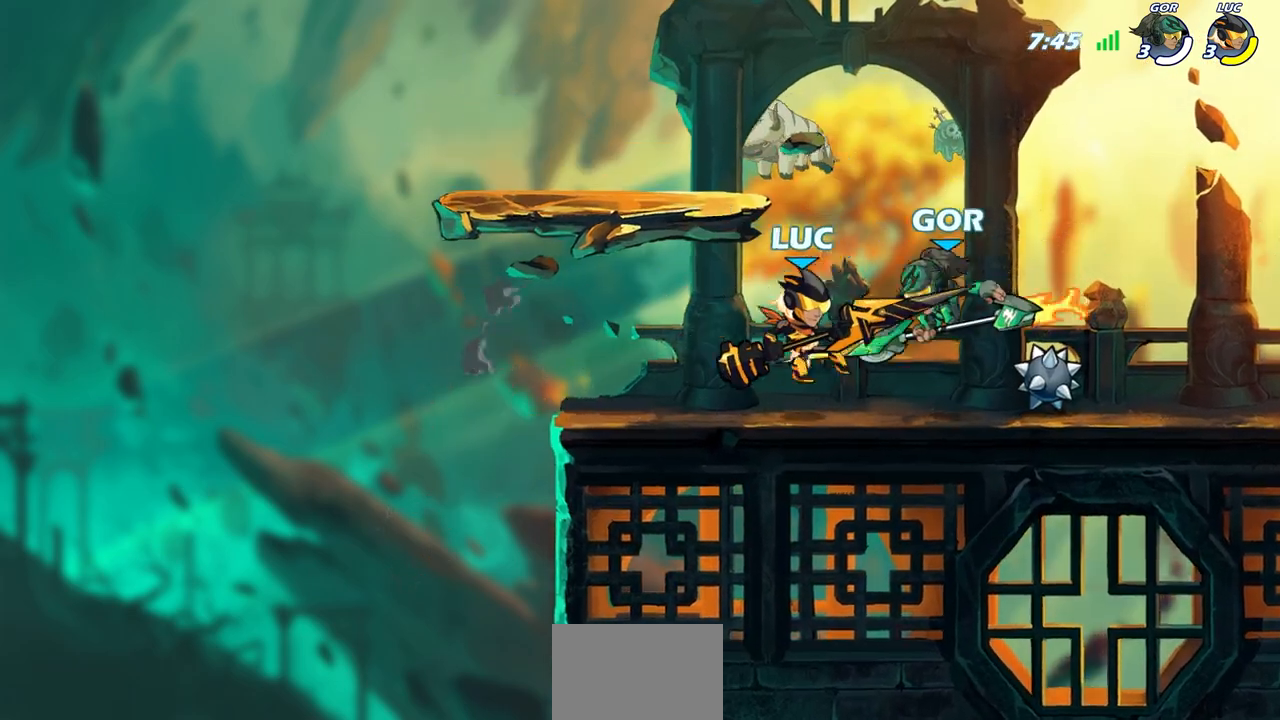
{"buttons": ["R2"], "left_stick": "up", "right_stick": "center", "events": [[50, "CROSS", "down"], [67, "R2", "down"], [300, "CROSS", "up"], [300, "left_stick", "center"], [317, "R2", "up"], [433, "left_stick", "up"], [467, "R2", "down"]]}
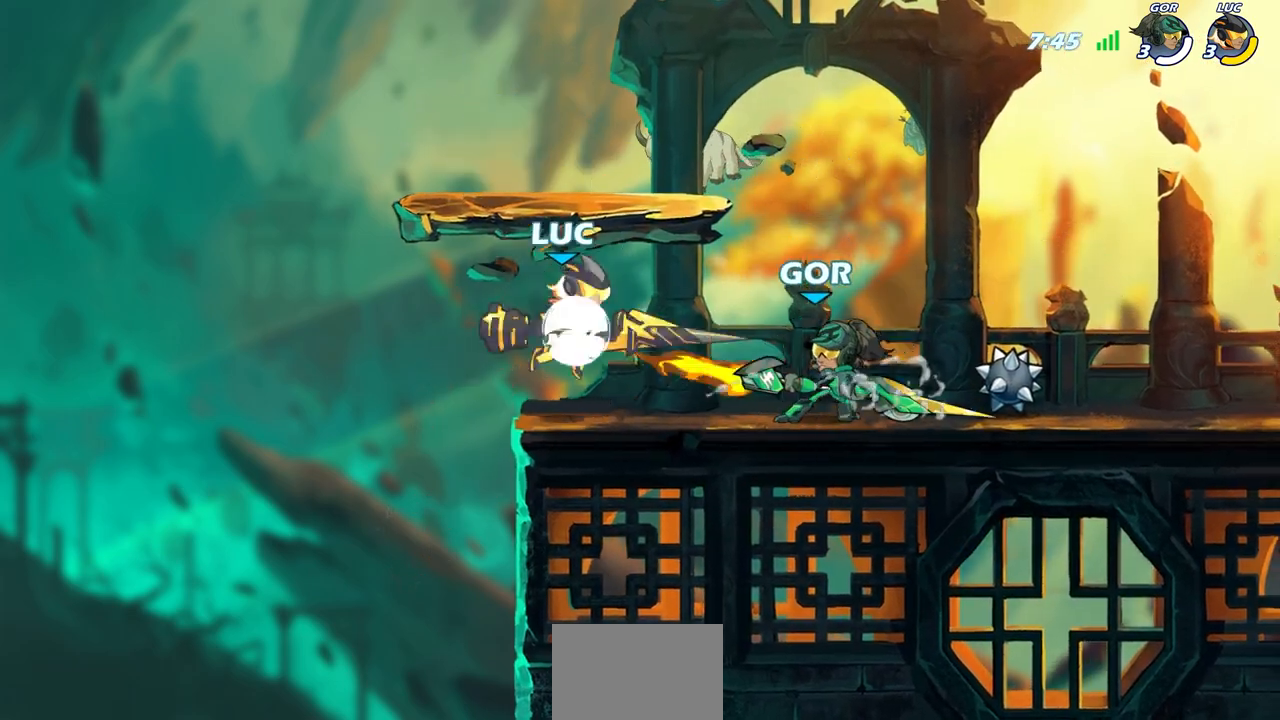
{"buttons": [], "left_stick": "right", "right_stick": "center", "events": [[267, "R2", "up"], [267, "left_stick", "right"], [383, "SQUARE", "down"], [500, "SQUARE", "up"]]}
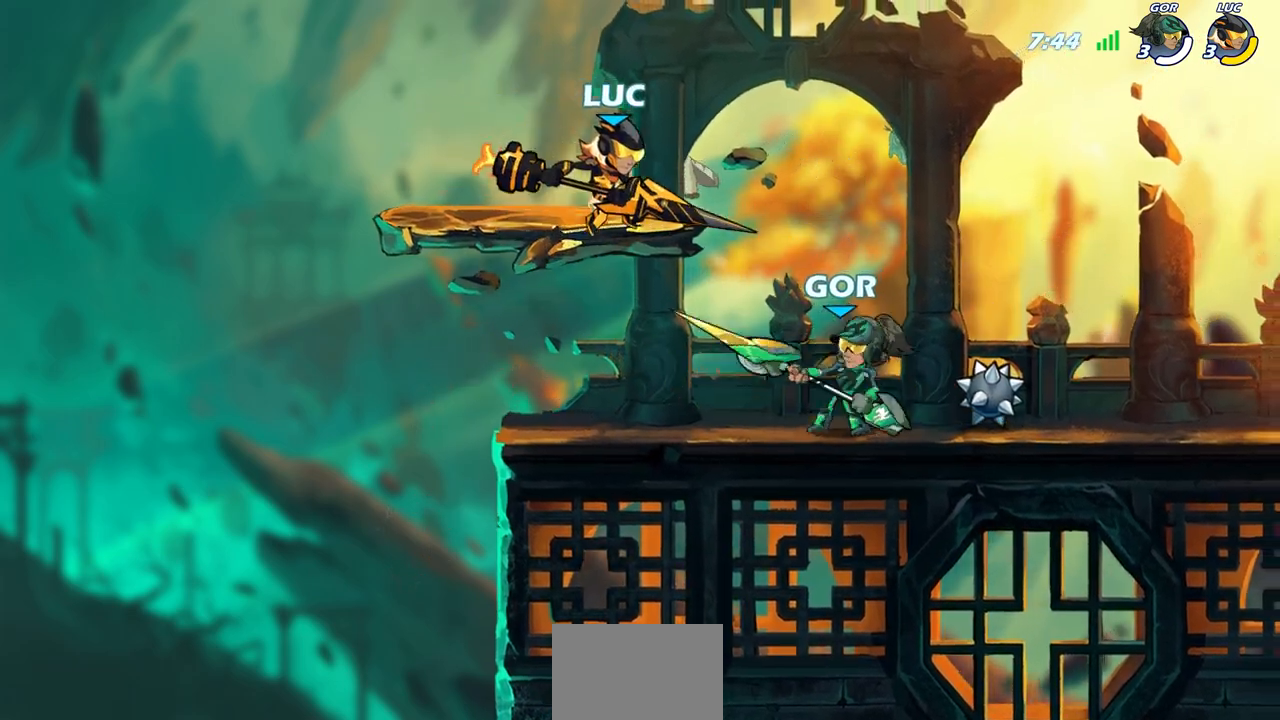
{"buttons": [], "left_stick": "right", "right_stick": "center", "events": []}
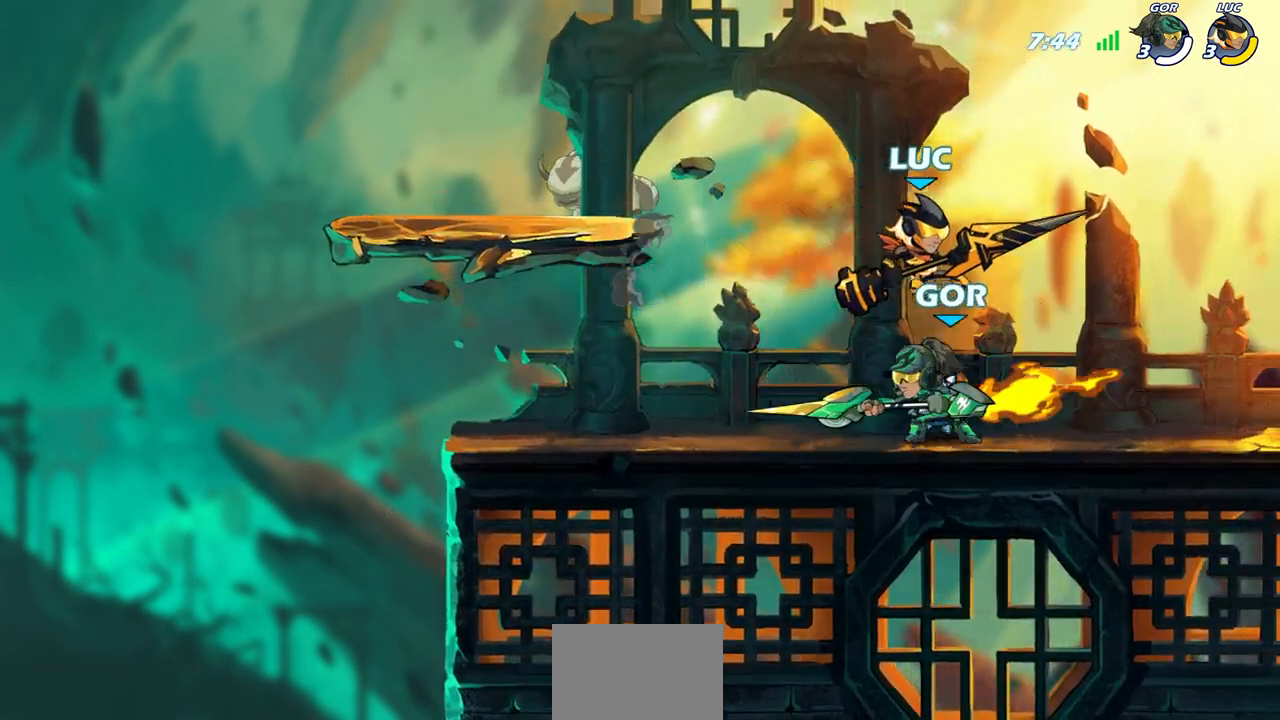
{"buttons": [], "left_stick": "center", "right_stick": "center", "events": [[150, "left_stick", "up-left"], [233, "left_stick", "left"], [350, "SQUARE", "down"], [400, "left_stick", "center"], [417, "SQUARE", "up"]]}
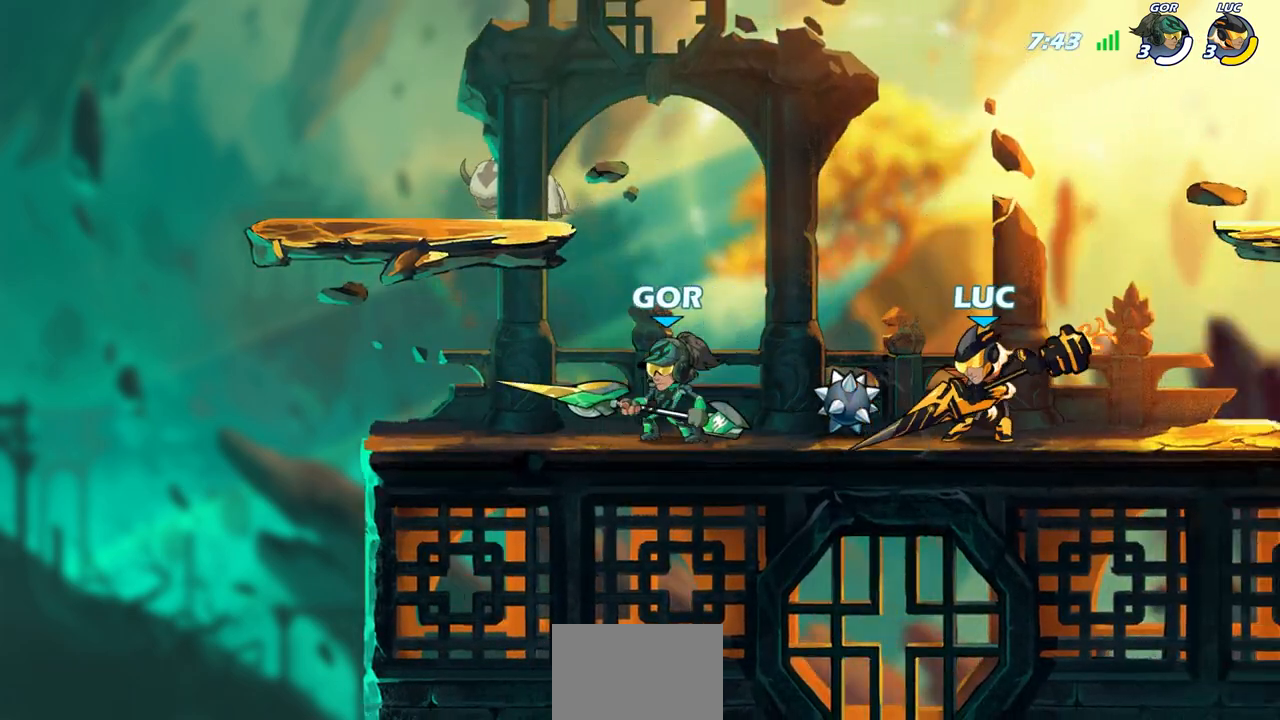
{"buttons": ["CROSS"], "left_stick": "up-right", "right_stick": "center", "events": [[483, "CROSS", "down"], [483, "left_stick", "up-right"]]}
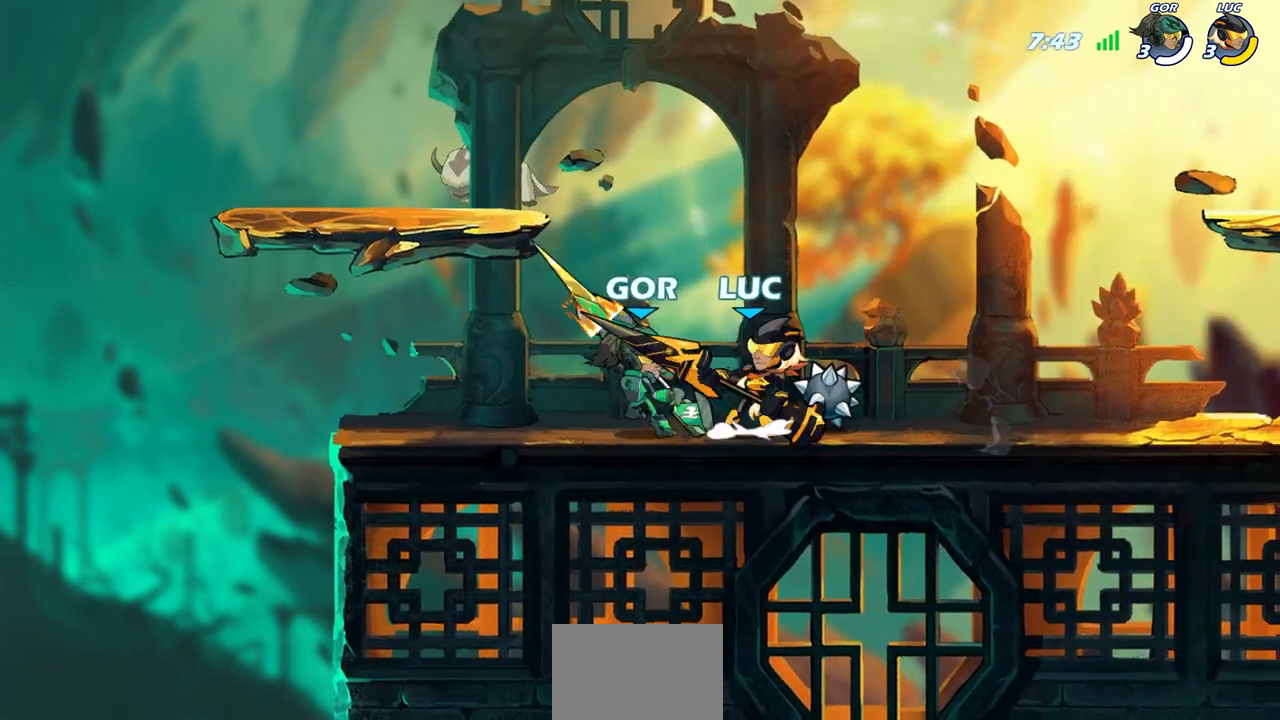
{"buttons": ["SQUARE"], "left_stick": "left", "right_stick": "center", "events": [[183, "CROSS", "up"], [250, "left_stick", "up"], [383, "left_stick", "left"], [500, "SQUARE", "down"]]}
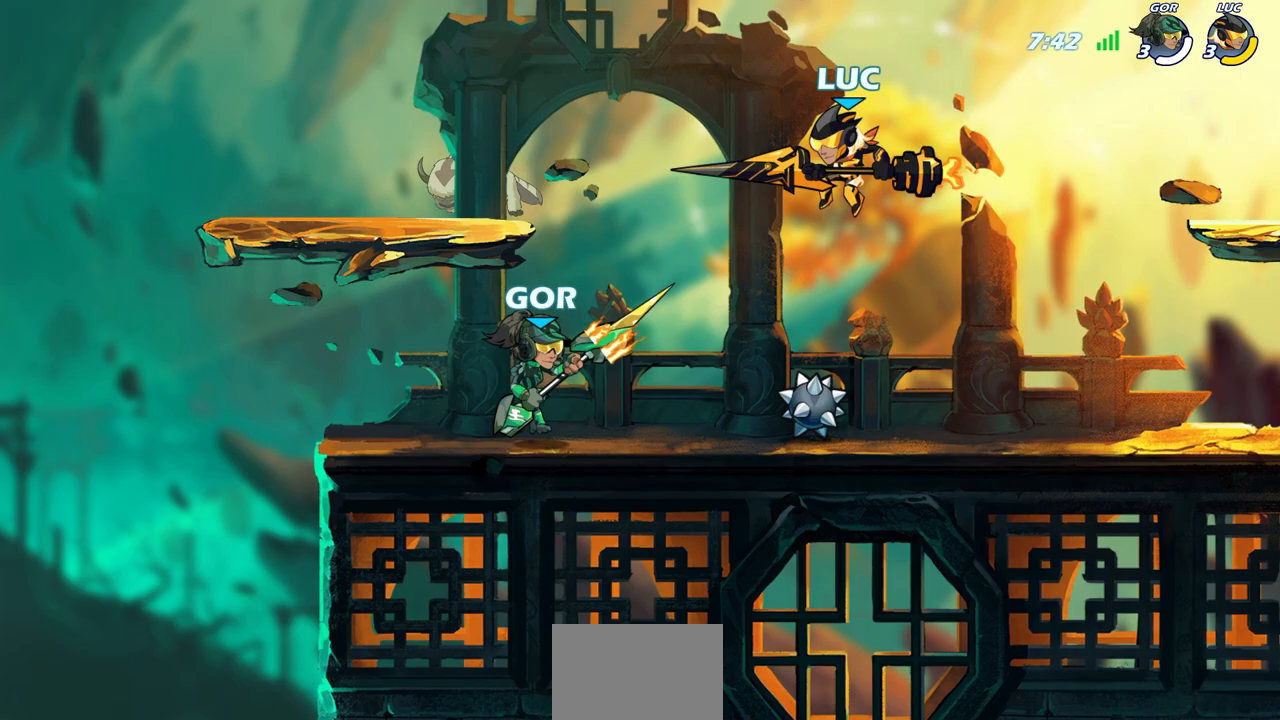
{"buttons": [], "left_stick": "up-left", "right_stick": "center", "events": [[50, "SQUARE", "up"], [83, "left_stick", "up-left"]]}
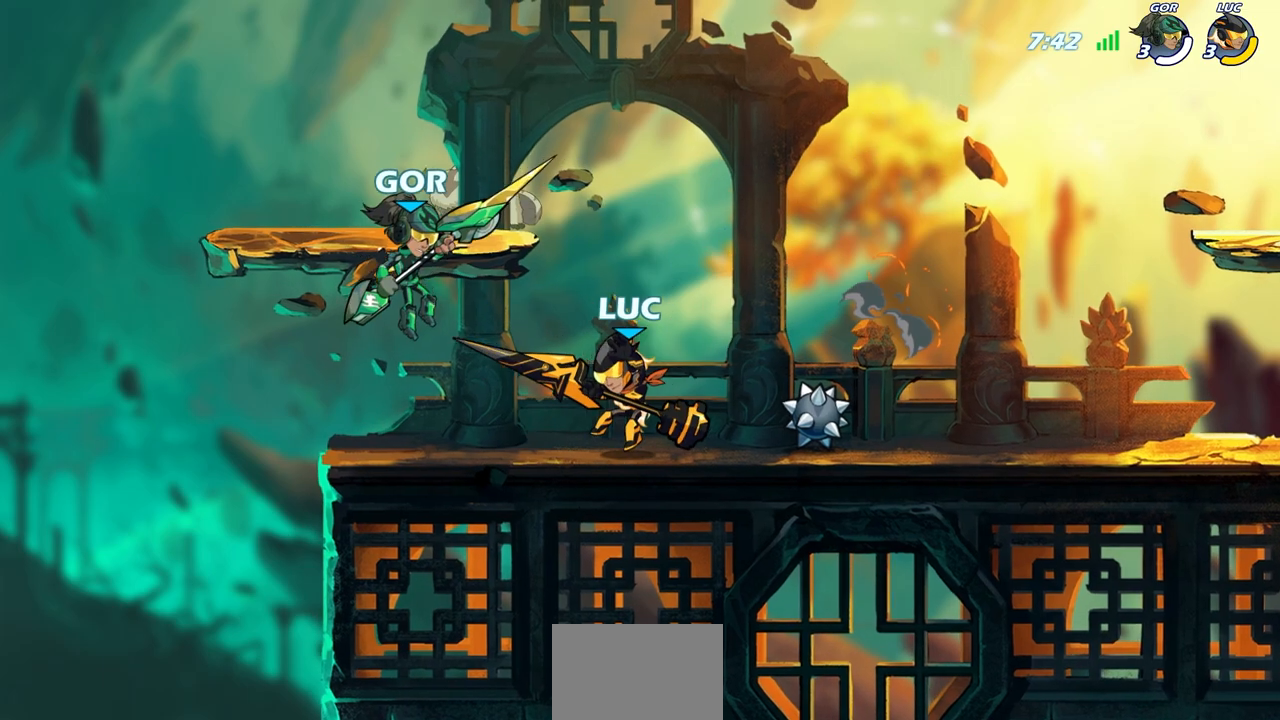
{"buttons": [], "left_stick": "center", "right_stick": "center", "events": [[100, "CROSS", "down"], [167, "left_stick", "up-right"], [183, "R2", "down"], [267, "CROSS", "up"], [450, "R2", "up"], [483, "left_stick", "center"]]}